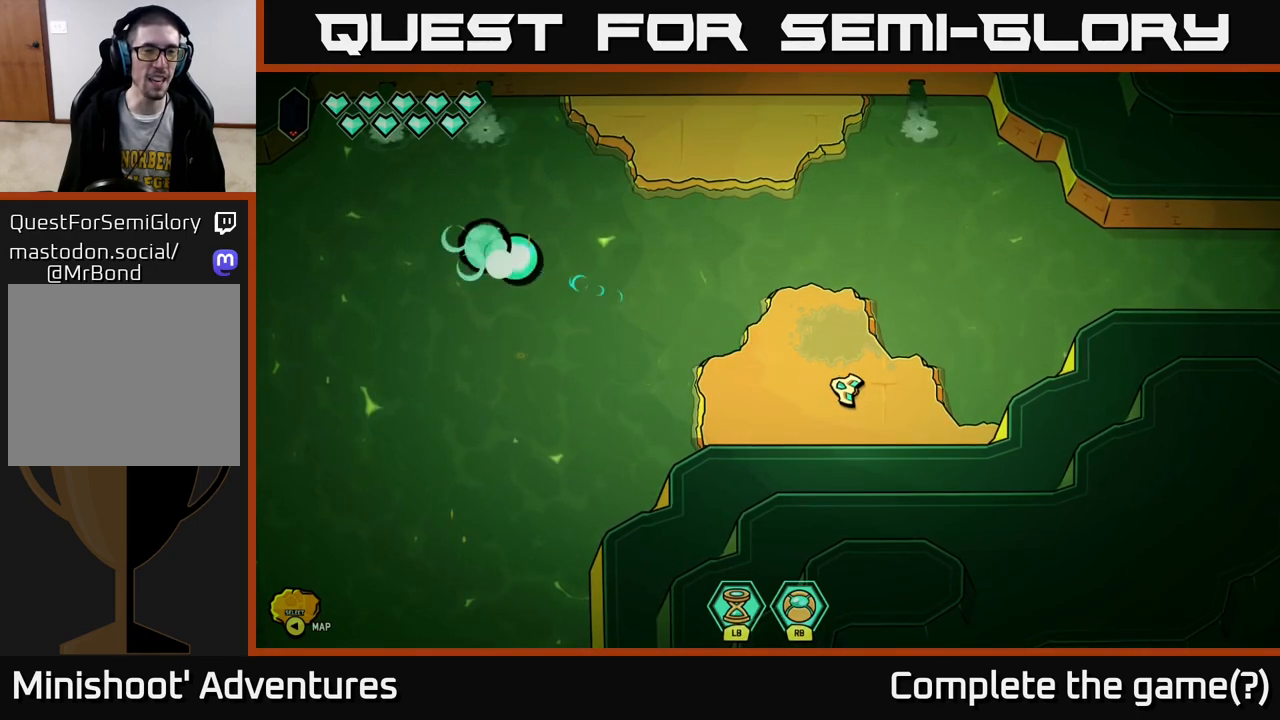
Gameplay with a controller (Xbox layout); each line is a JSON object with the inputs held at the frame after it. "events" lists button and stick changes between this image and that frame as [ms after this image, input, new state], when the widget could be followed in between.
{"buttons": [], "left_stick": "center", "right_stick": "center", "events": []}
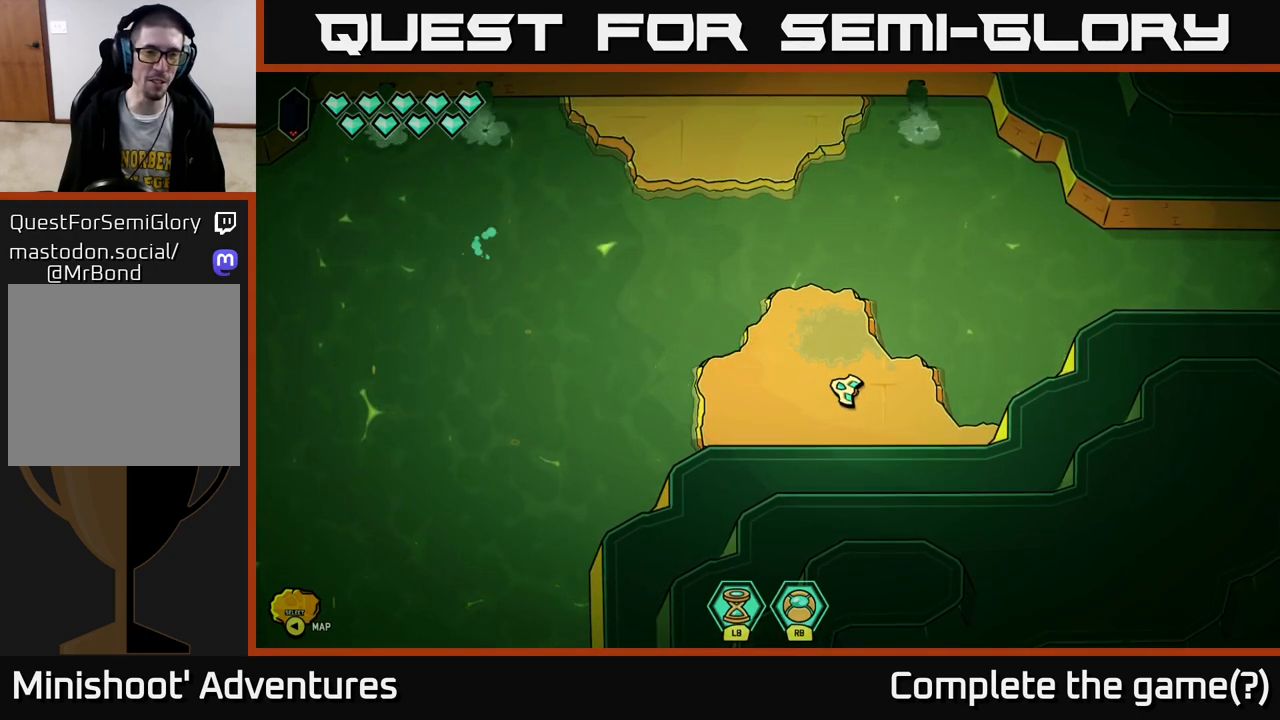
{"buttons": [], "left_stick": "center", "right_stick": "center", "events": [[133, "Y", "down"], [200, "Y", "up"]]}
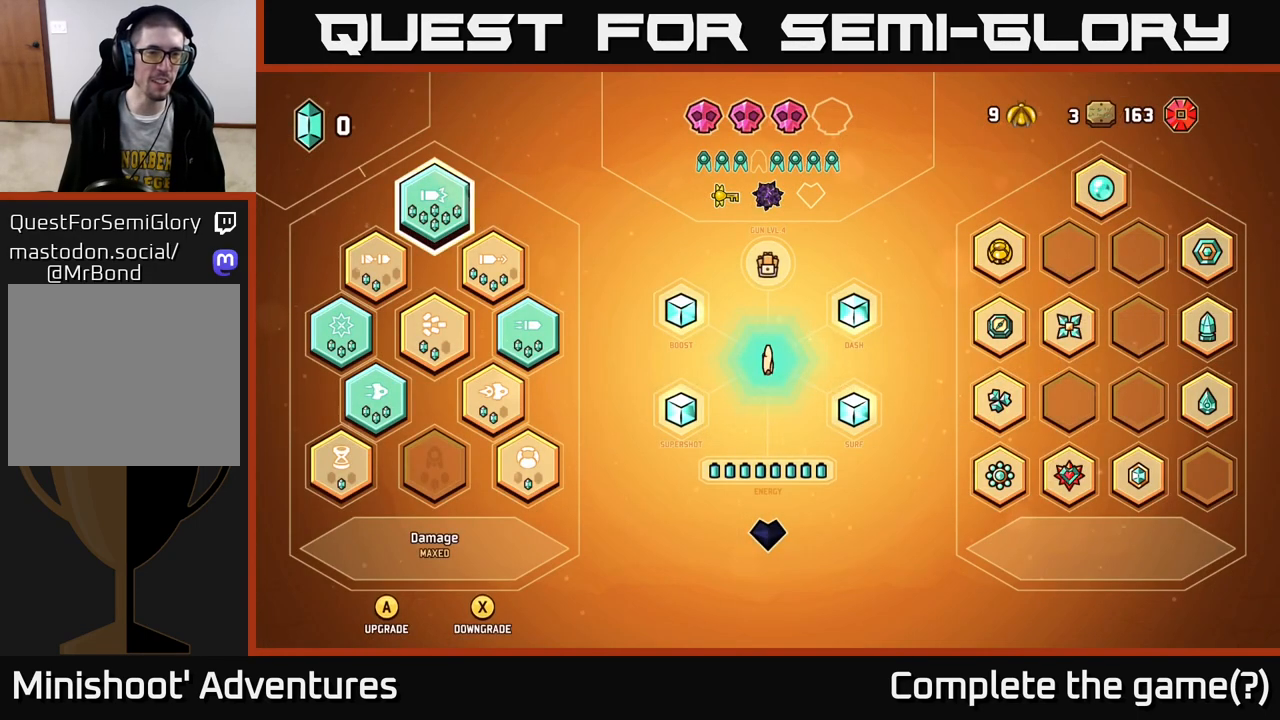
{"buttons": [], "left_stick": "center", "right_stick": "center", "events": [[267, "DPAD_DOWN", "down"], [350, "DPAD_DOWN", "up"]]}
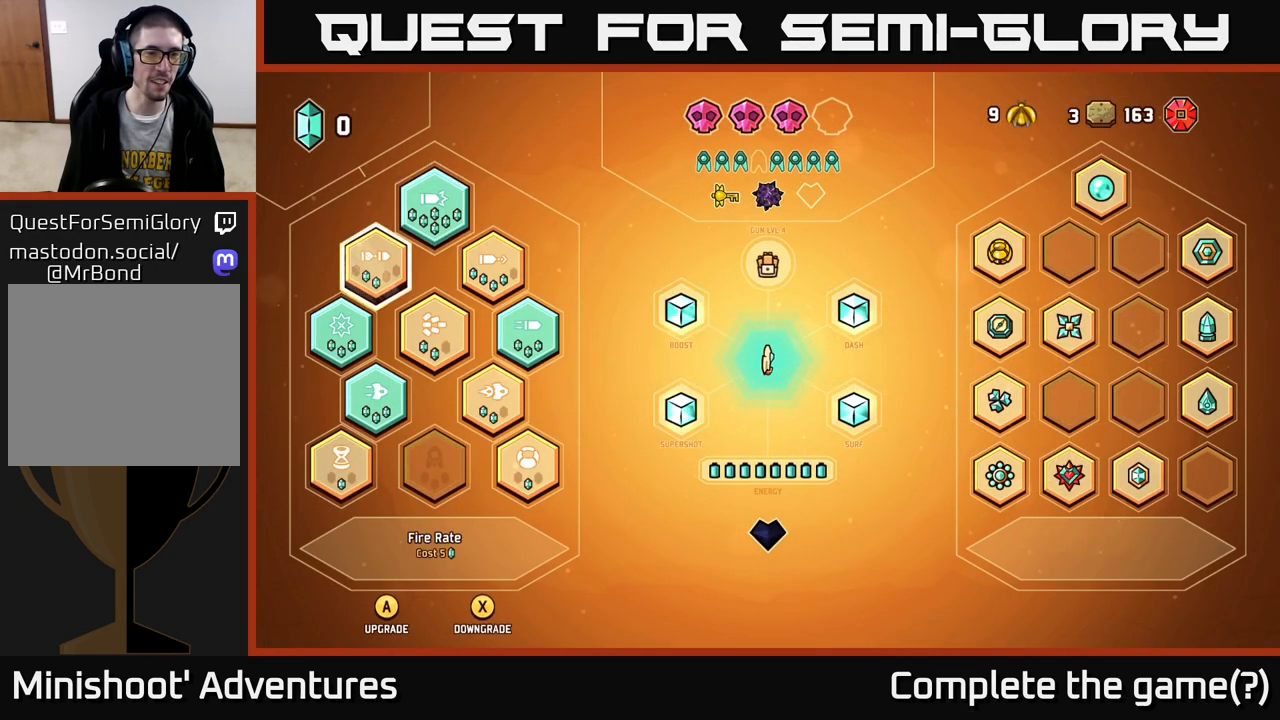
{"buttons": [], "left_stick": "center", "right_stick": "center", "events": [[33, "DPAD_UP", "down"], [100, "DPAD_UP", "up"], [267, "DPAD_RIGHT", "down"], [333, "DPAD_RIGHT", "up"]]}
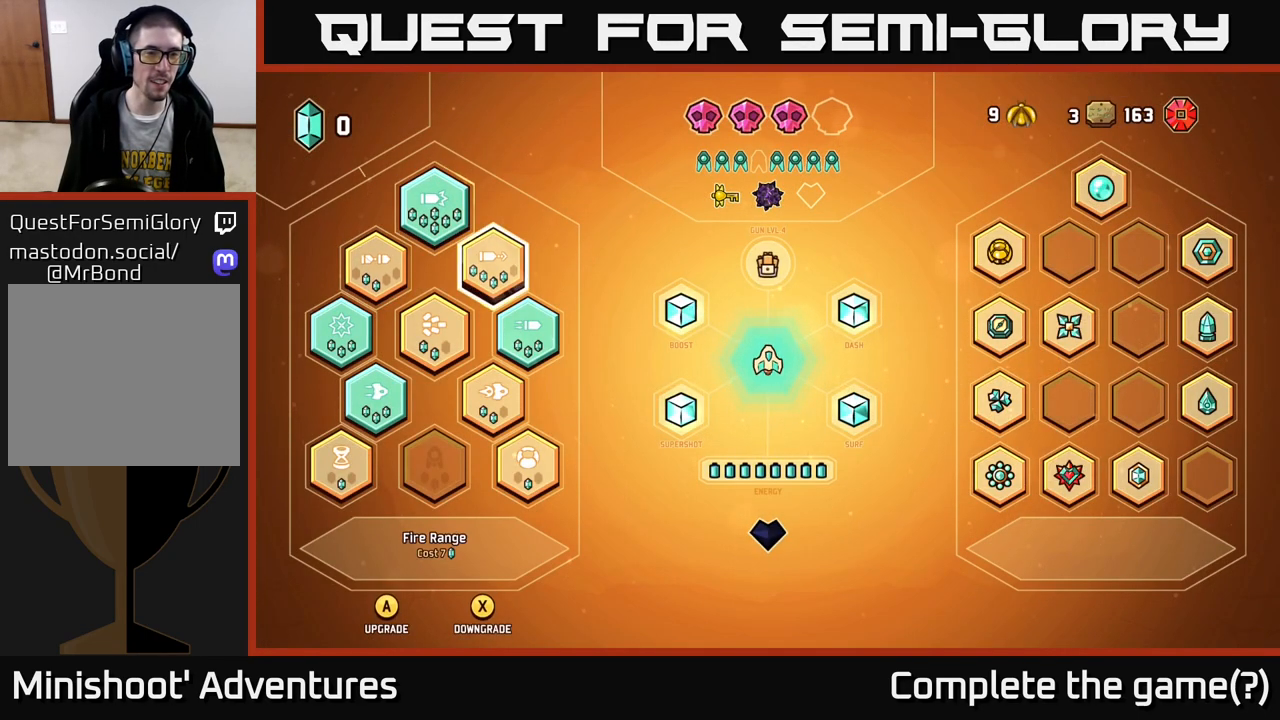
{"buttons": [], "left_stick": "center", "right_stick": "center", "events": [[100, "X", "down"], [150, "X", "up"]]}
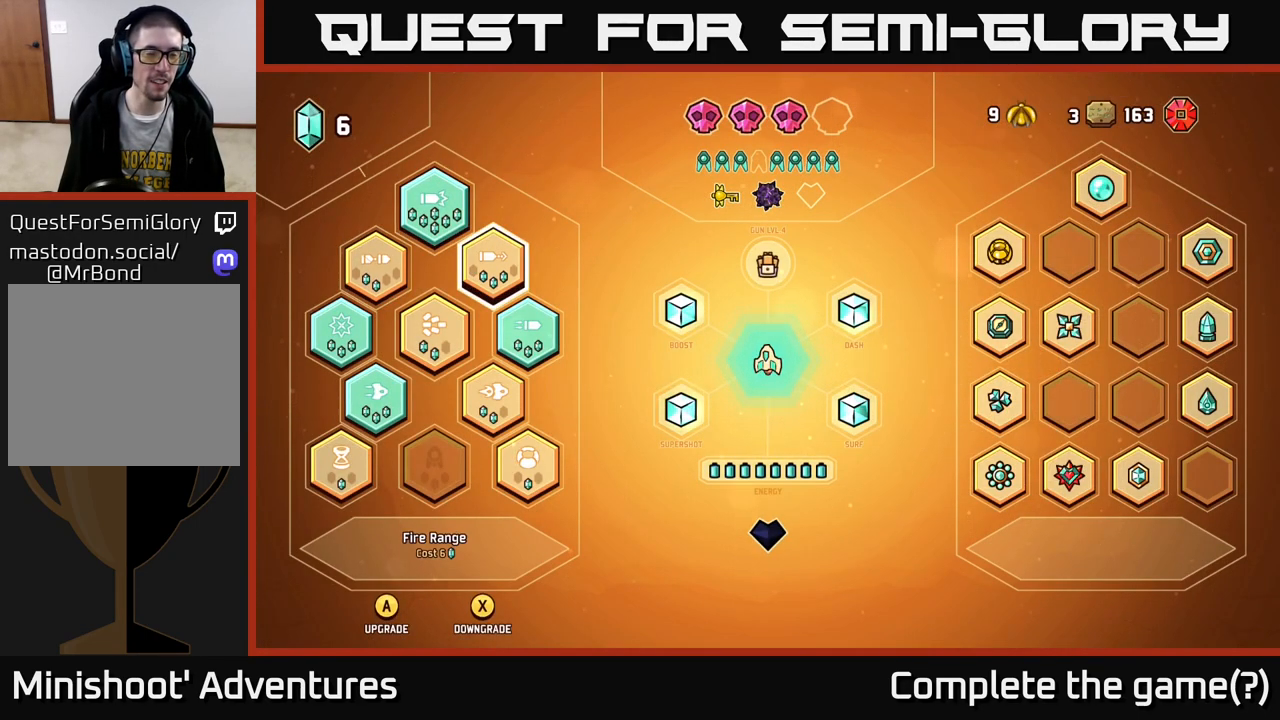
{"buttons": [], "left_stick": "center", "right_stick": "center", "events": [[67, "B", "down"], [133, "B", "up"]]}
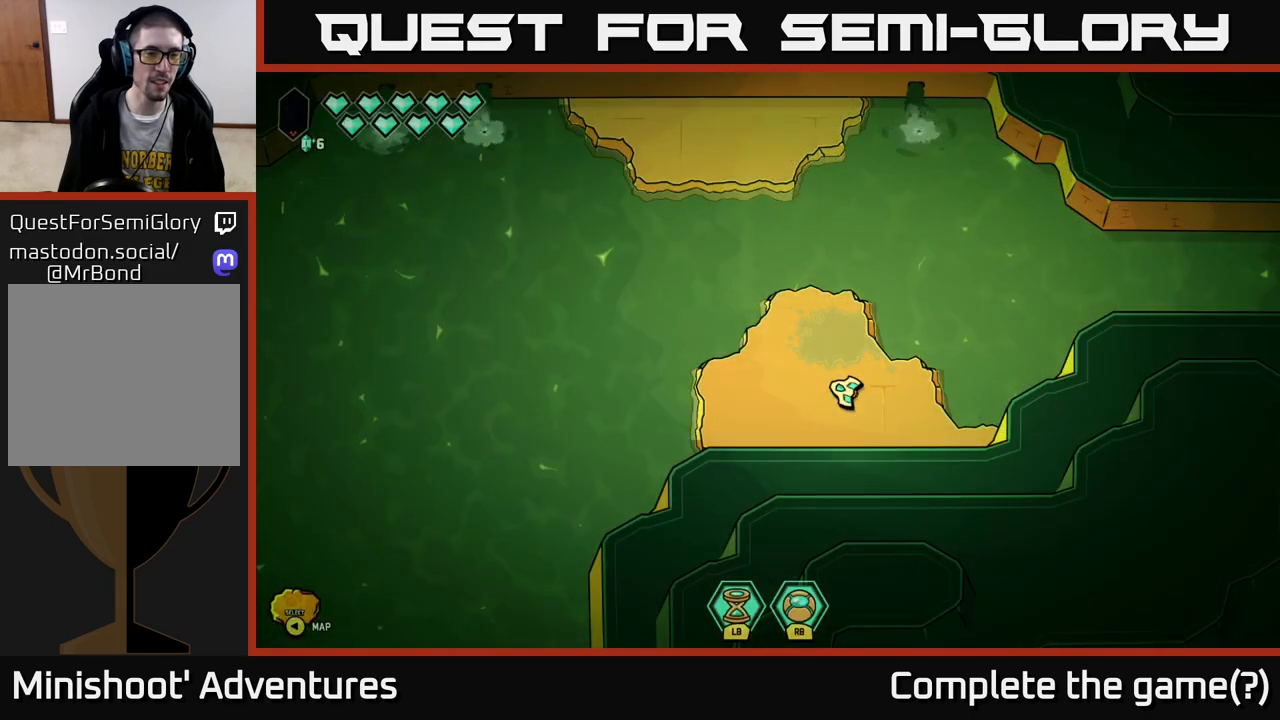
{"buttons": [], "left_stick": "center", "right_stick": "left", "events": [[50, "right_stick", "left"]]}
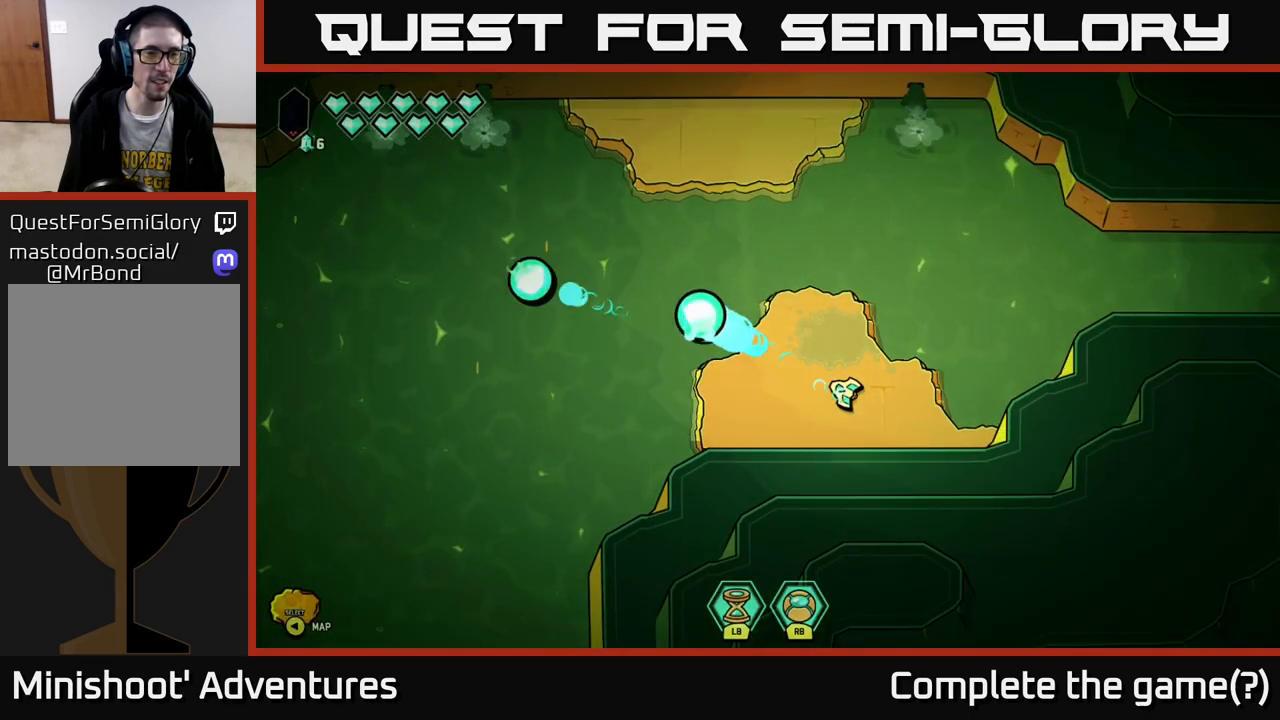
{"buttons": [], "left_stick": "center", "right_stick": "left", "events": []}
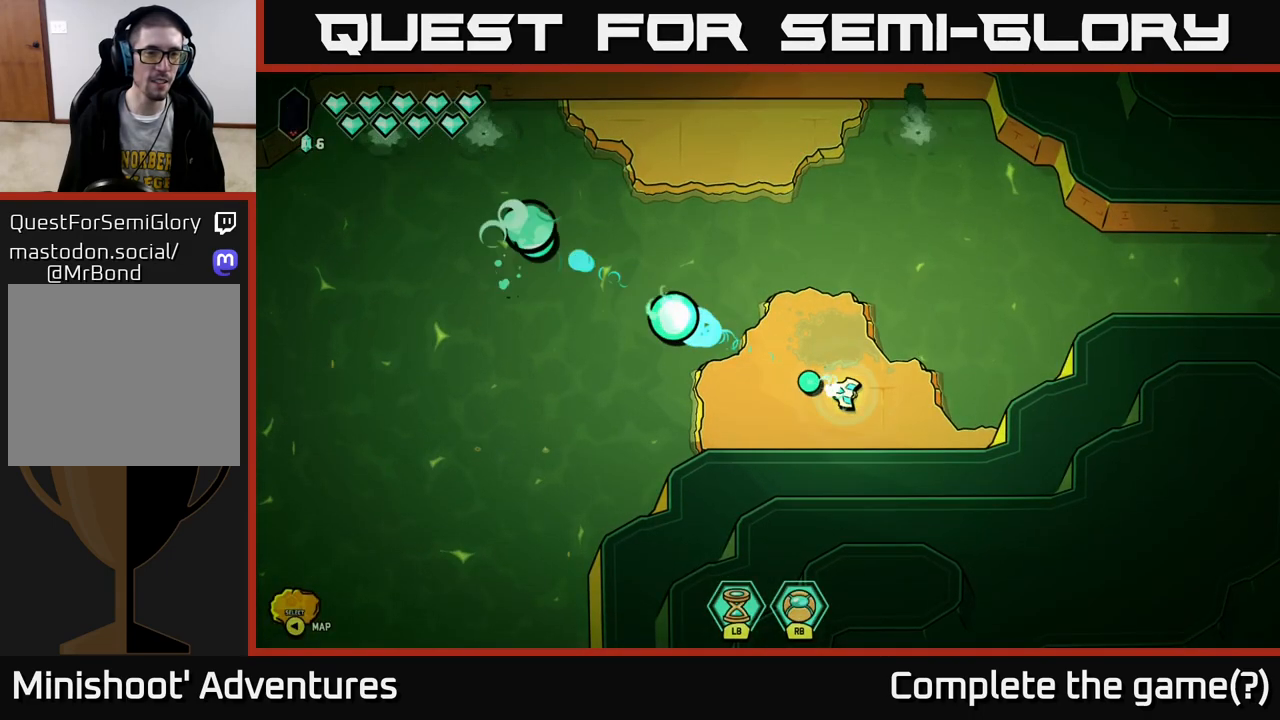
{"buttons": [], "left_stick": "center", "right_stick": "left", "events": []}
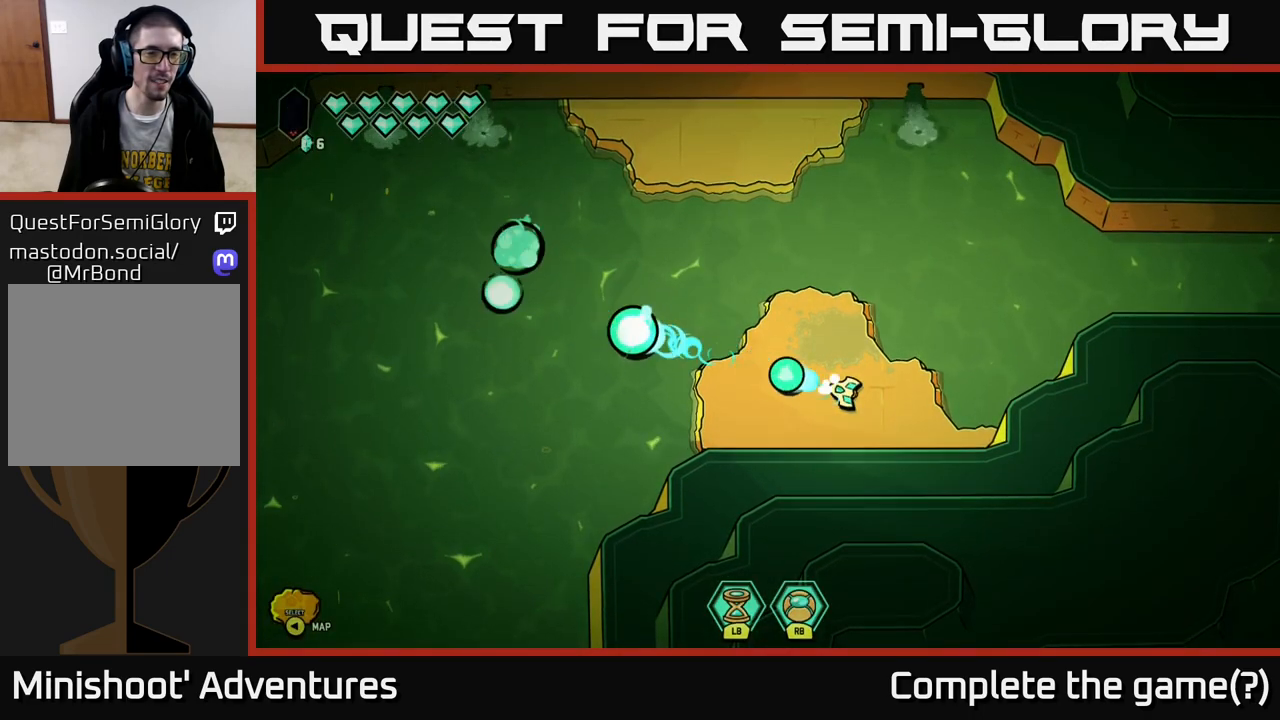
{"buttons": [], "left_stick": "center", "right_stick": "left", "events": []}
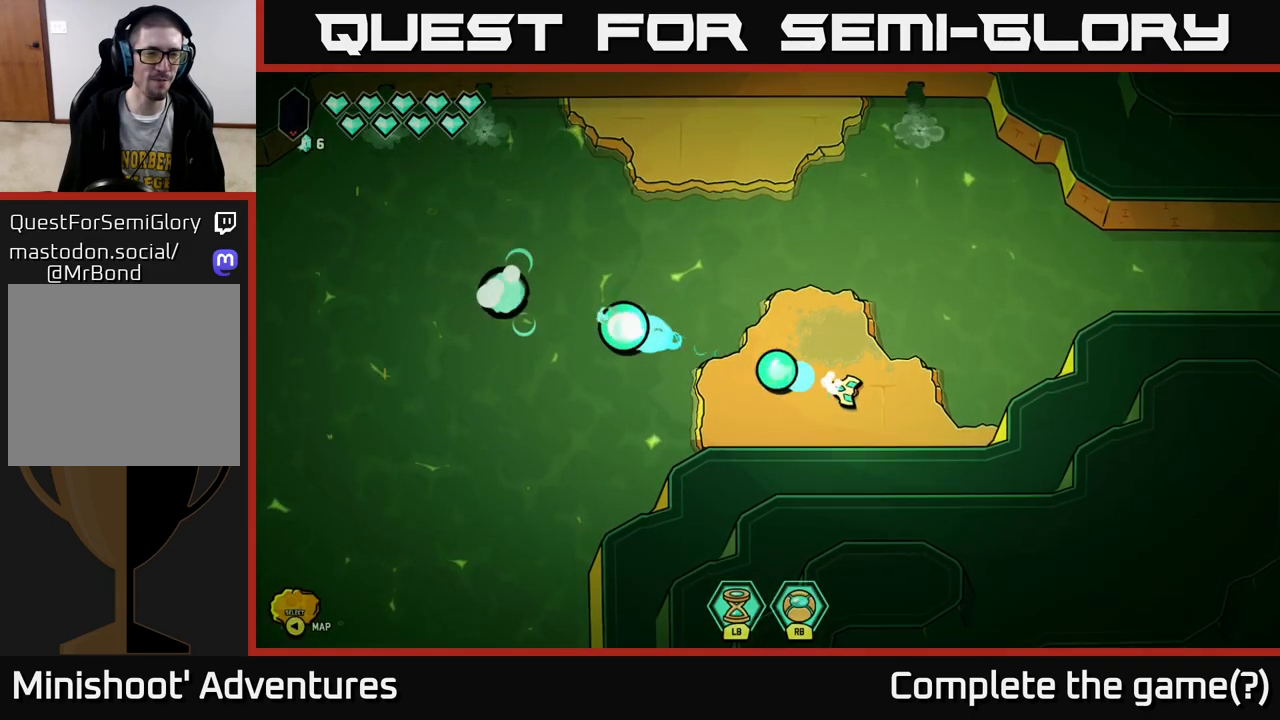
{"buttons": [], "left_stick": "center", "right_stick": "center", "events": [[483, "right_stick", "center"]]}
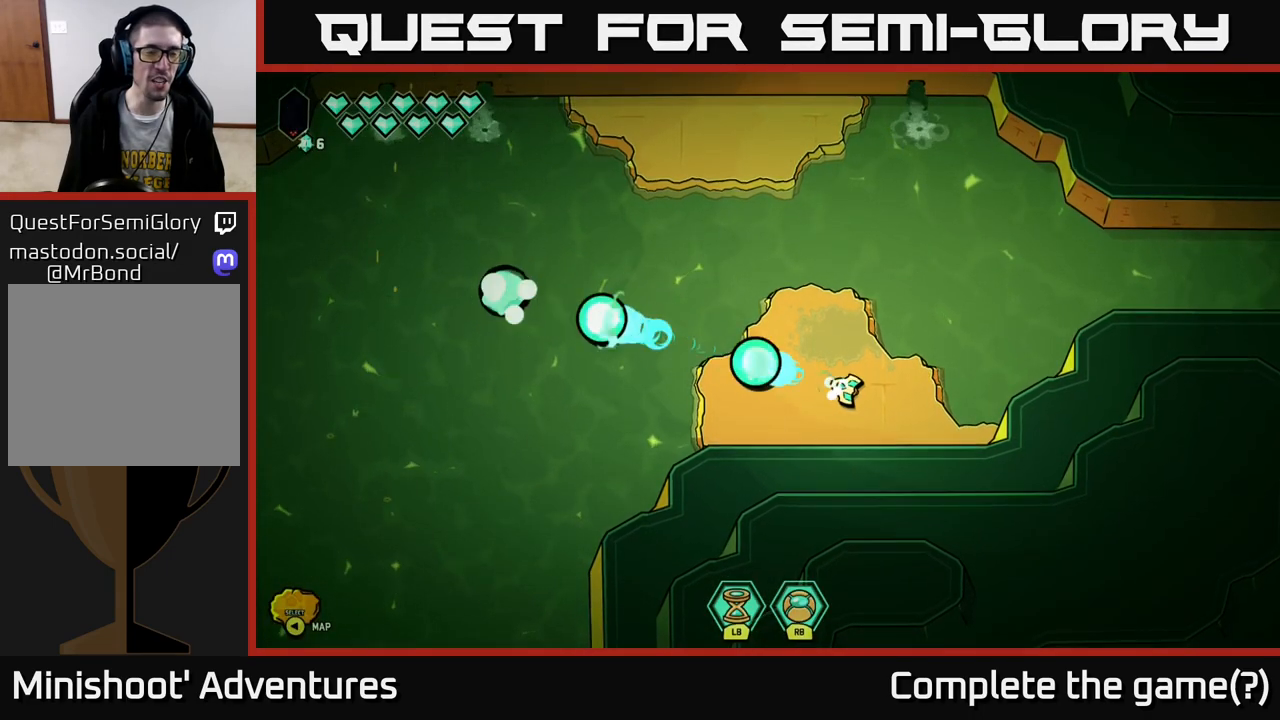
{"buttons": [], "left_stick": "center", "right_stick": "center", "events": [[100, "Y", "down"], [150, "Y", "up"]]}
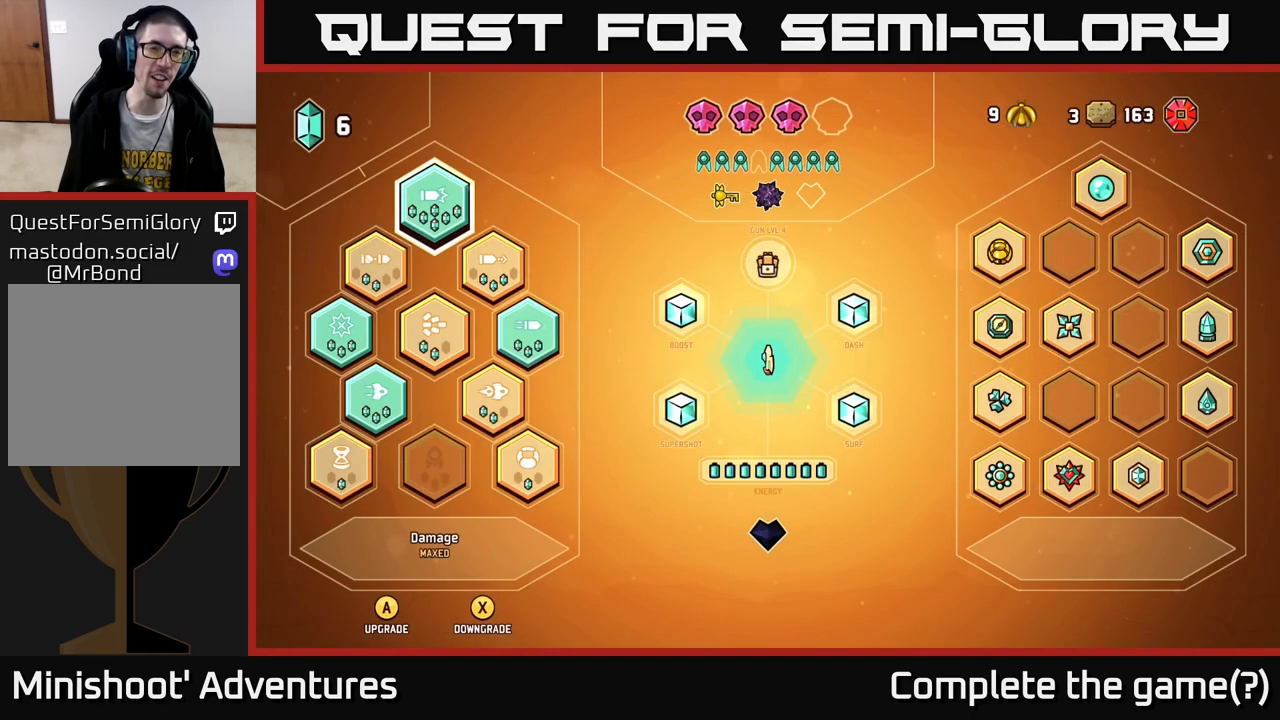
{"buttons": [], "left_stick": "center", "right_stick": "center", "events": [[200, "left_stick", "down-right"], [350, "left_stick", "down-left"], [417, "left_stick", "center"]]}
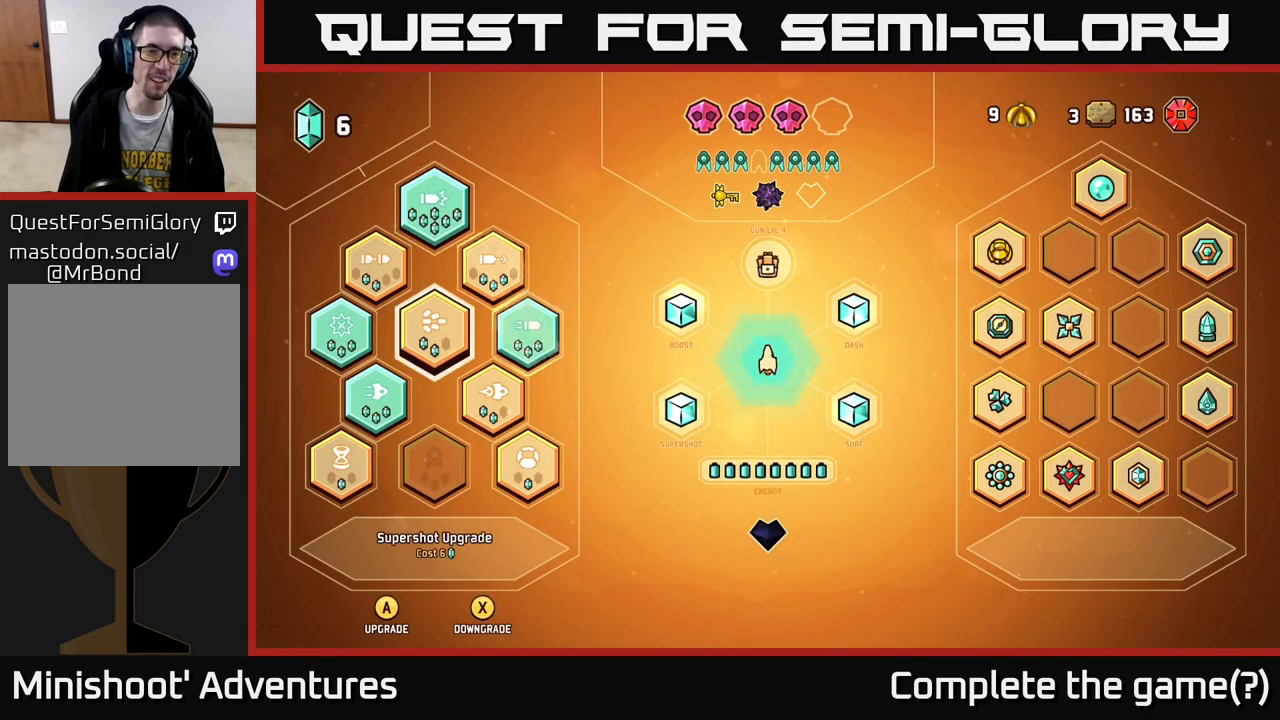
{"buttons": [], "left_stick": "up", "right_stick": "center", "events": [[83, "left_stick", "left"], [233, "left_stick", "center"], [400, "left_stick", "up"]]}
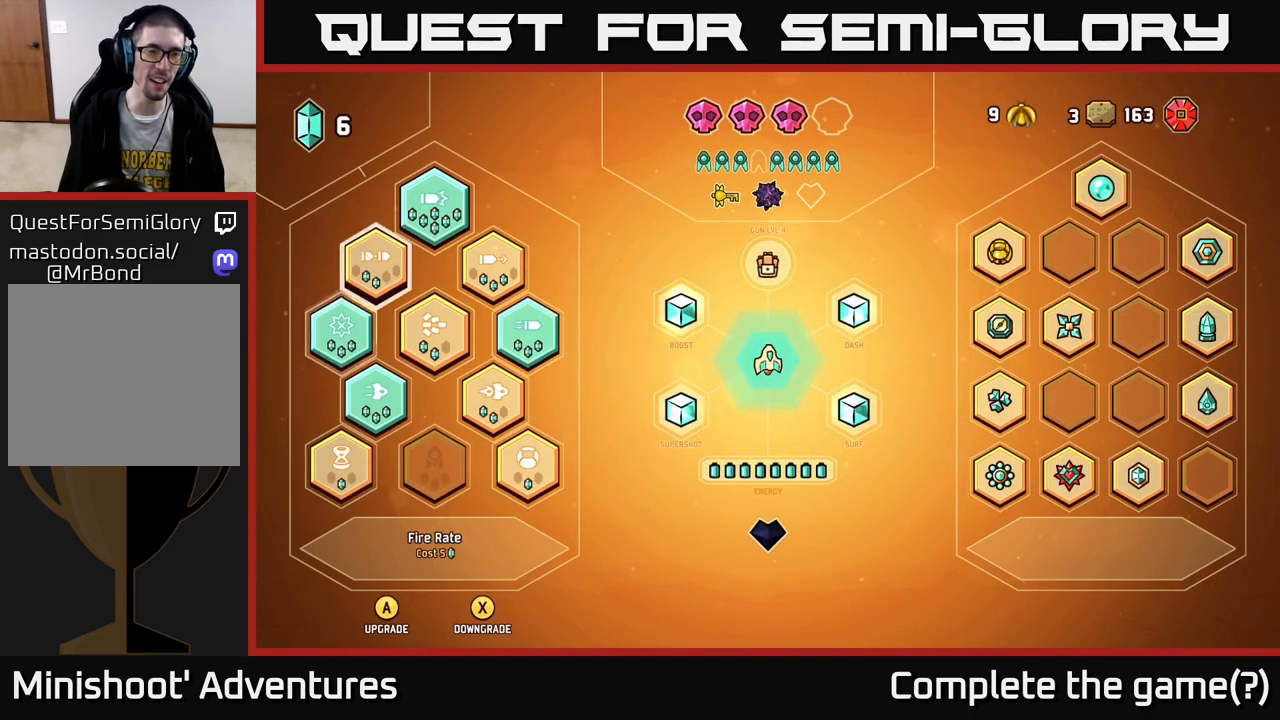
{"buttons": [], "left_stick": "center", "right_stick": "center", "events": [[33, "left_stick", "center"]]}
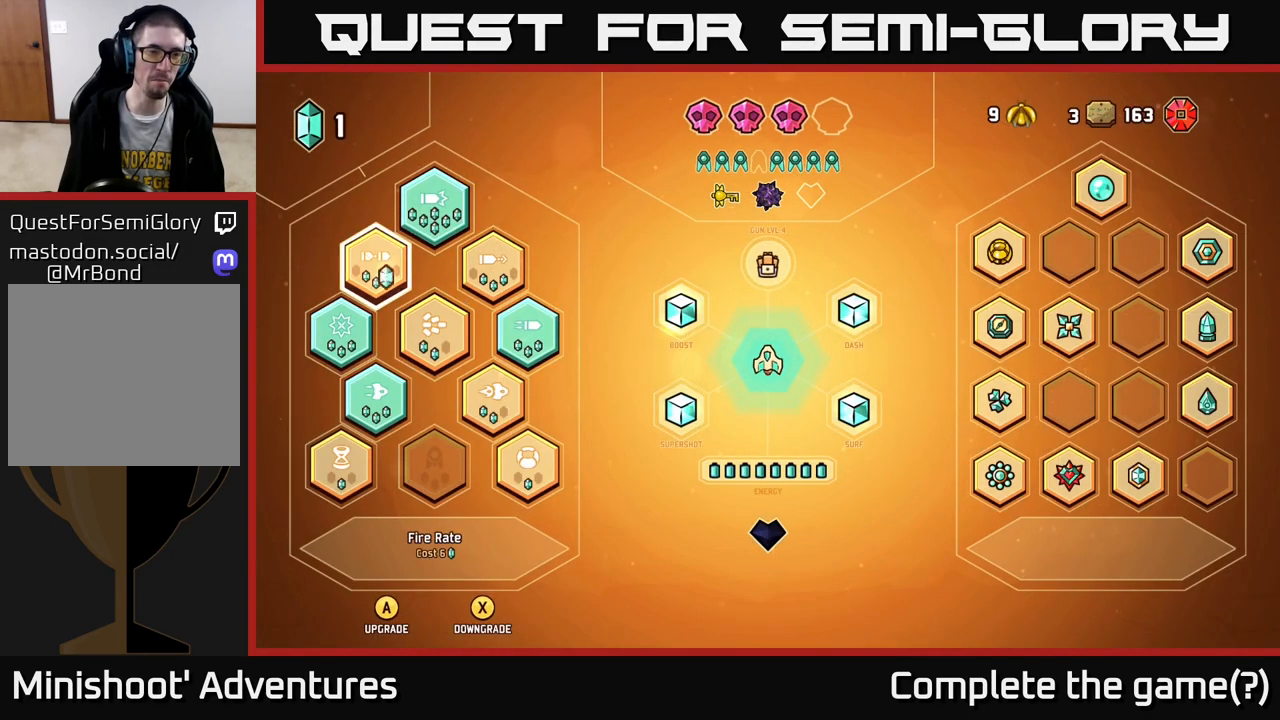
{"buttons": [], "left_stick": "center", "right_stick": "center", "events": [[17, "A", "down"], [50, "A", "up"]]}
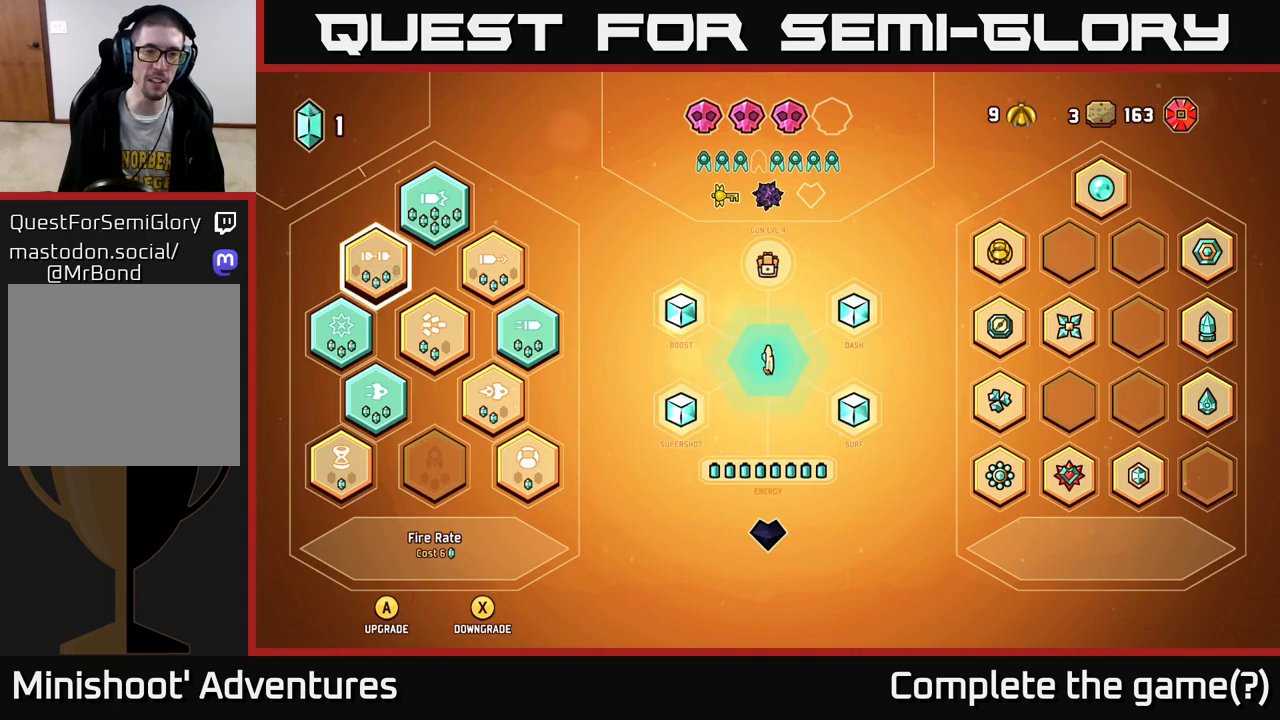
{"buttons": [], "left_stick": "right", "right_stick": "right", "events": [[133, "B", "down"], [183, "B", "up"], [317, "left_stick", "right"], [483, "right_stick", "right"]]}
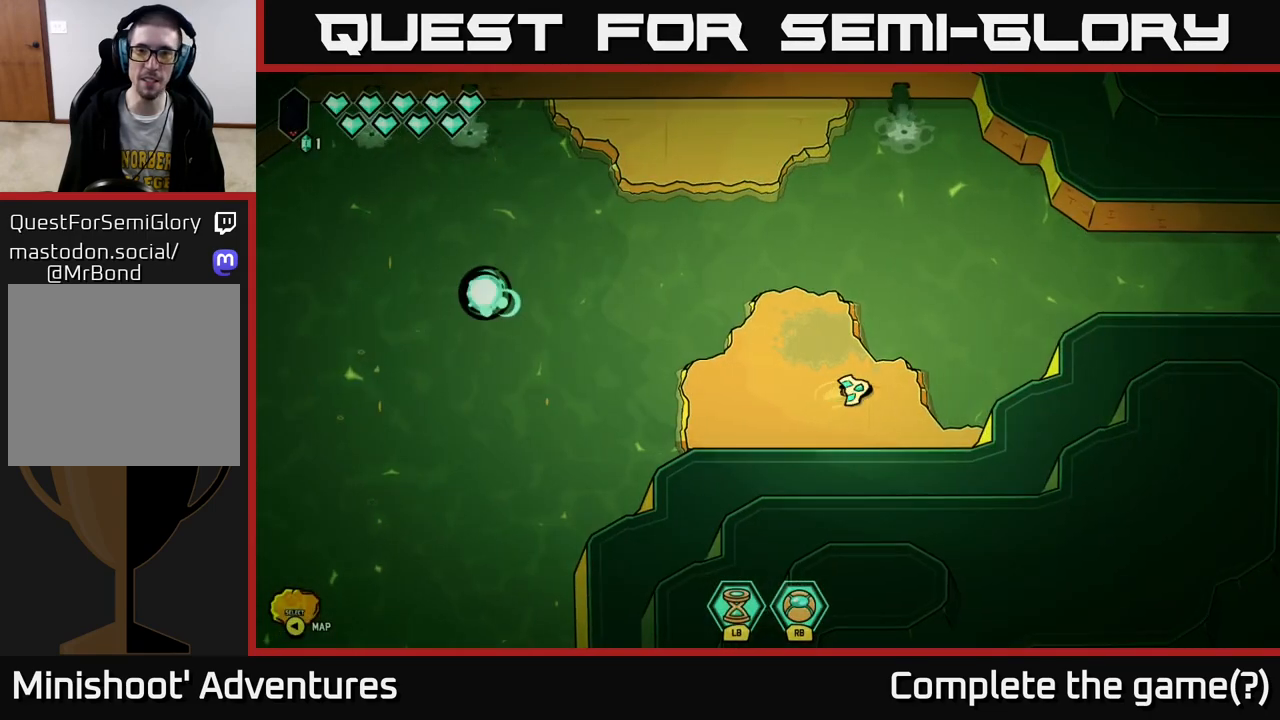
{"buttons": [], "left_stick": "up-right", "right_stick": "right", "events": [[17, "left_stick", "up-right"]]}
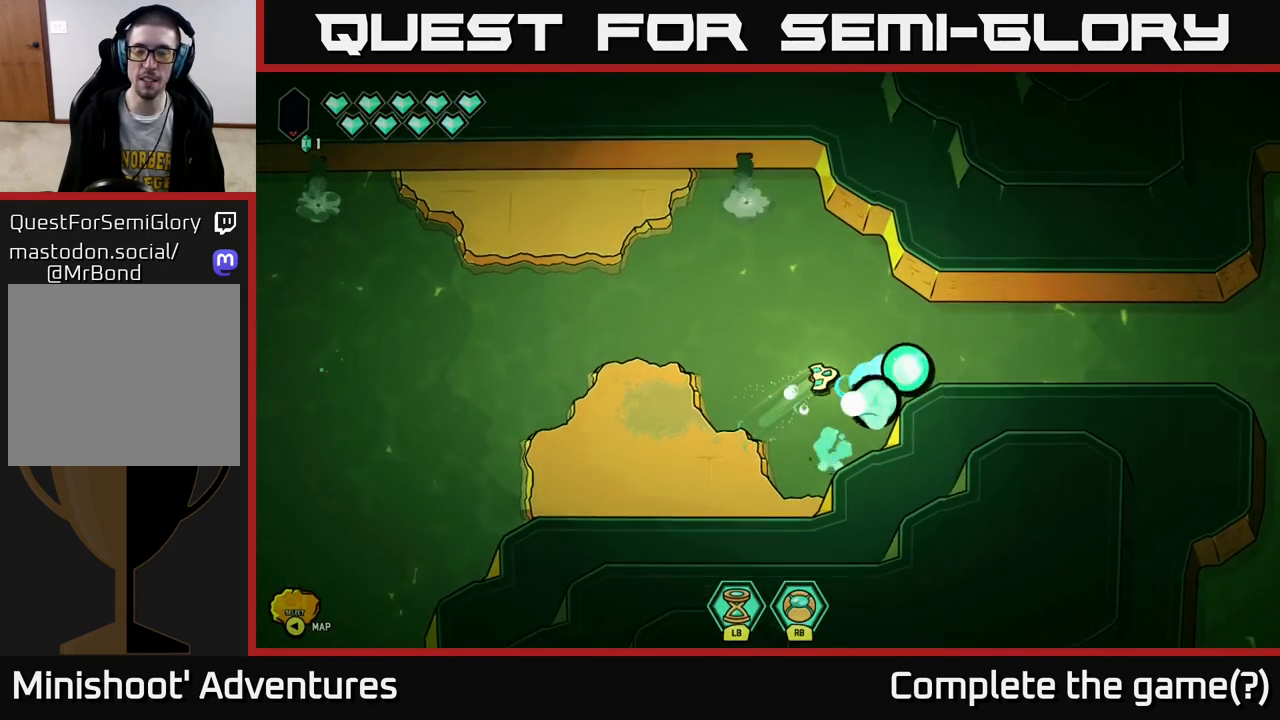
{"buttons": [], "left_stick": "right", "right_stick": "center", "events": [[83, "left_stick", "right"], [433, "right_stick", "center"]]}
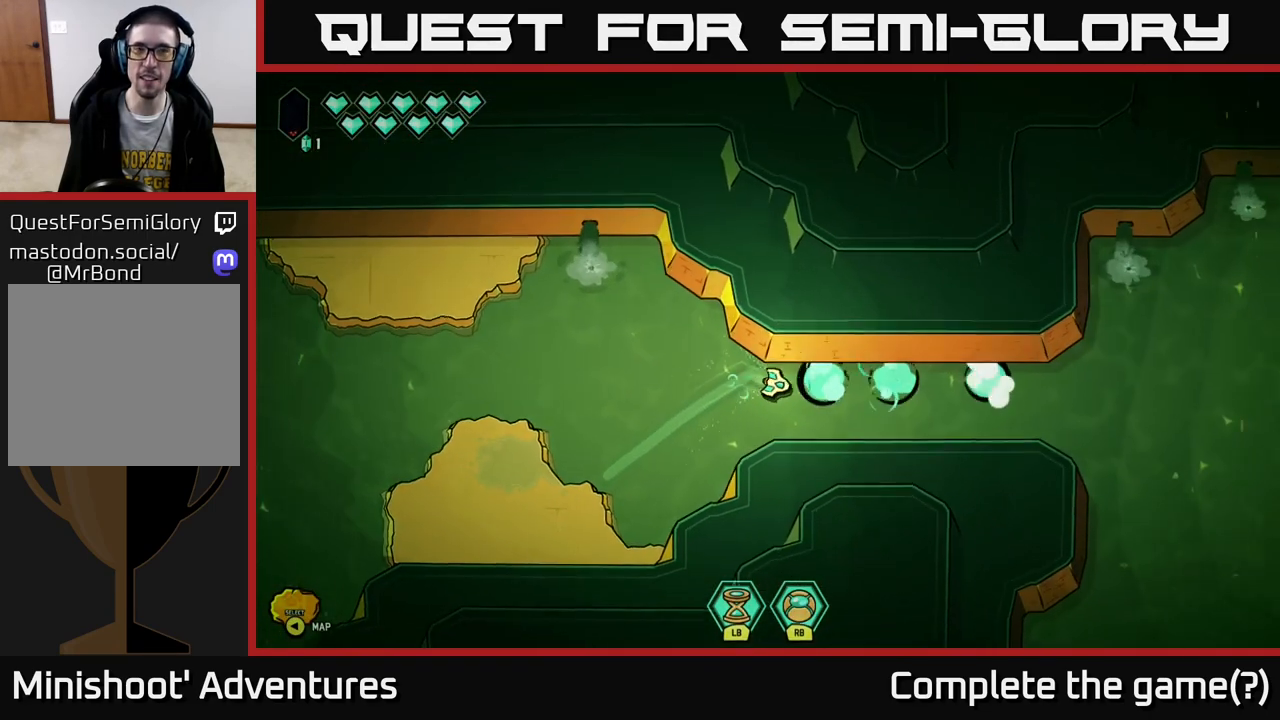
{"buttons": ["L2"], "left_stick": "right", "right_stick": "center", "events": [[33, "L2", "down"]]}
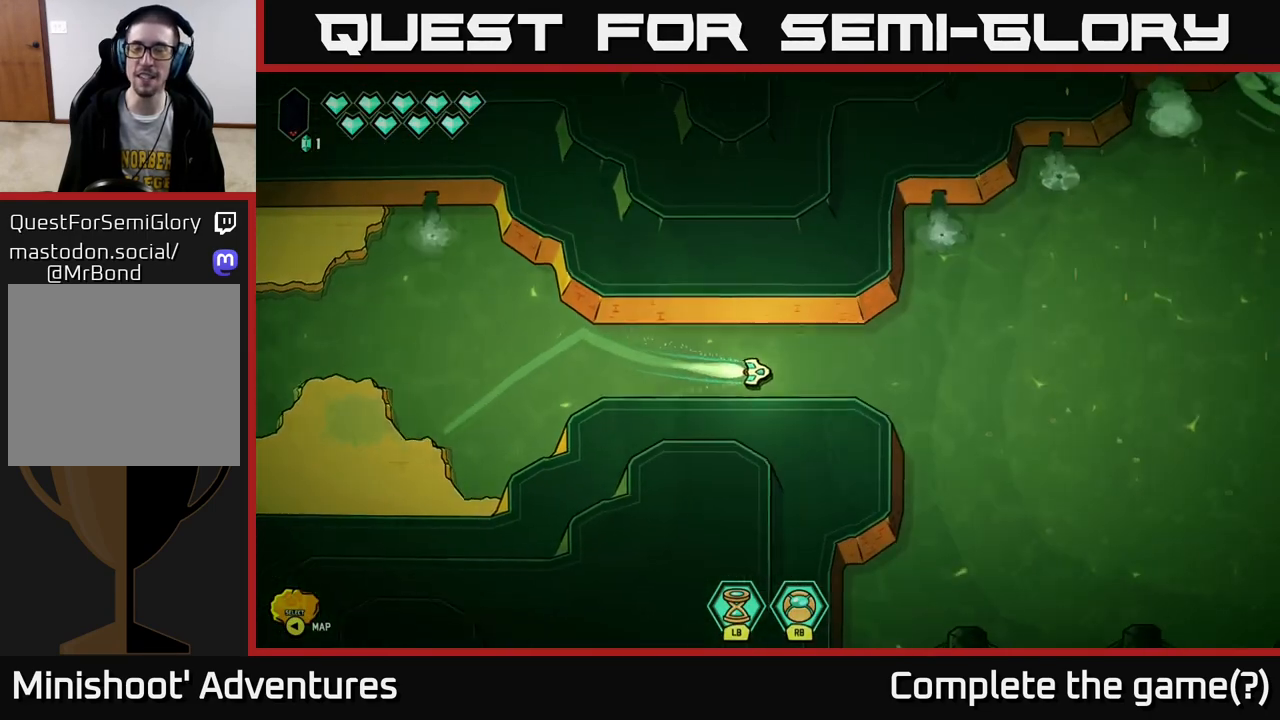
{"buttons": ["L2"], "left_stick": "up-right", "right_stick": "up-right", "events": [[367, "right_stick", "up"], [383, "left_stick", "up-right"], [417, "right_stick", "up-right"]]}
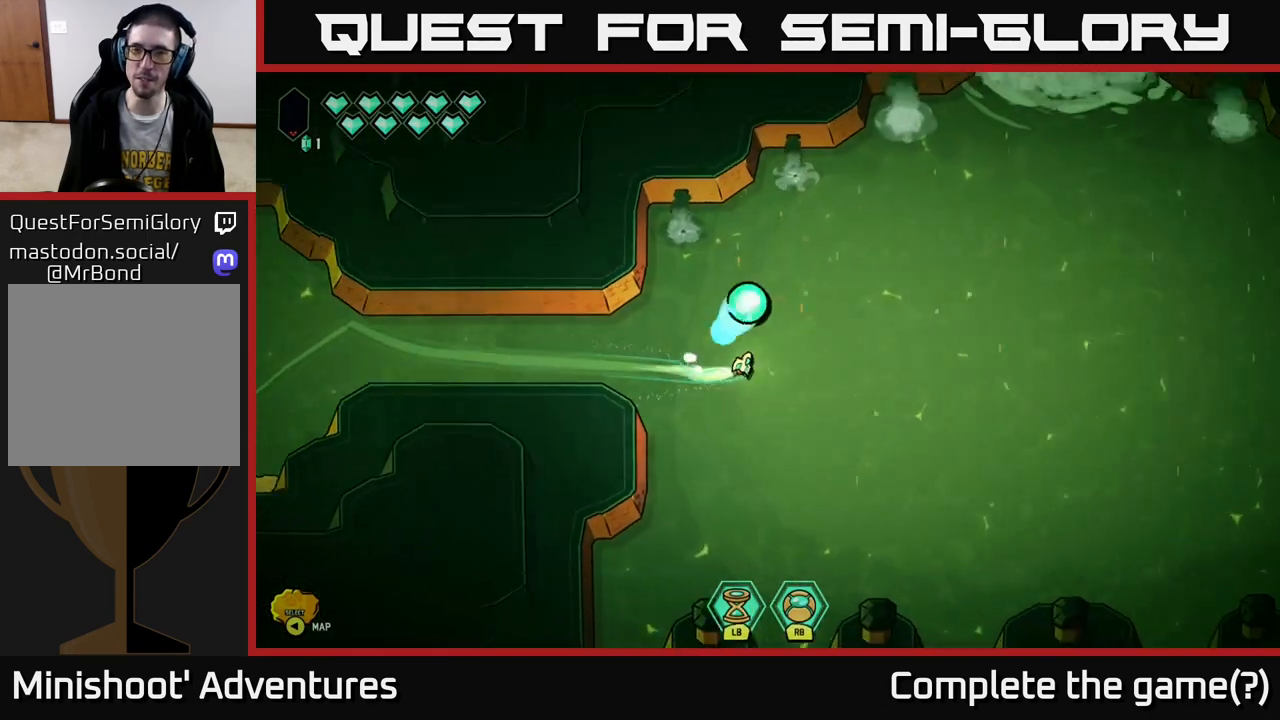
{"buttons": ["L2"], "left_stick": "up-right", "right_stick": "up-right", "events": []}
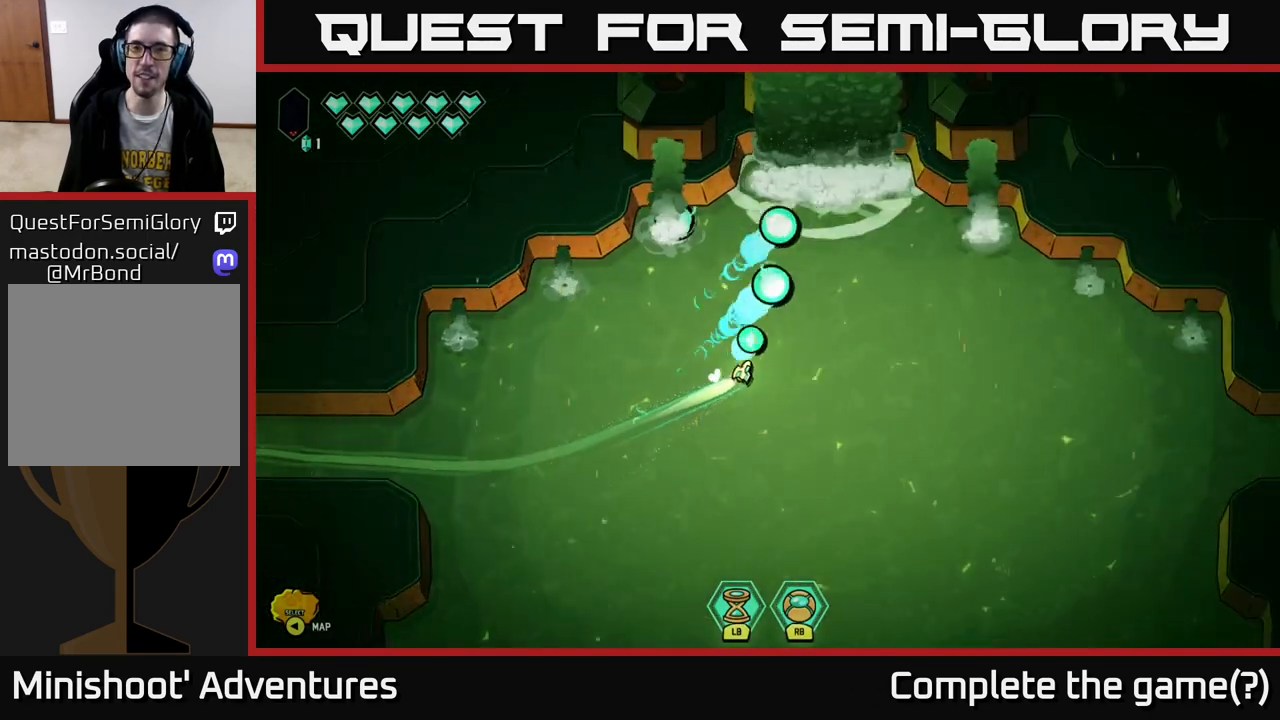
{"buttons": ["L2"], "left_stick": "down-right", "right_stick": "up", "events": [[50, "right_stick", "up"], [83, "left_stick", "down-right"]]}
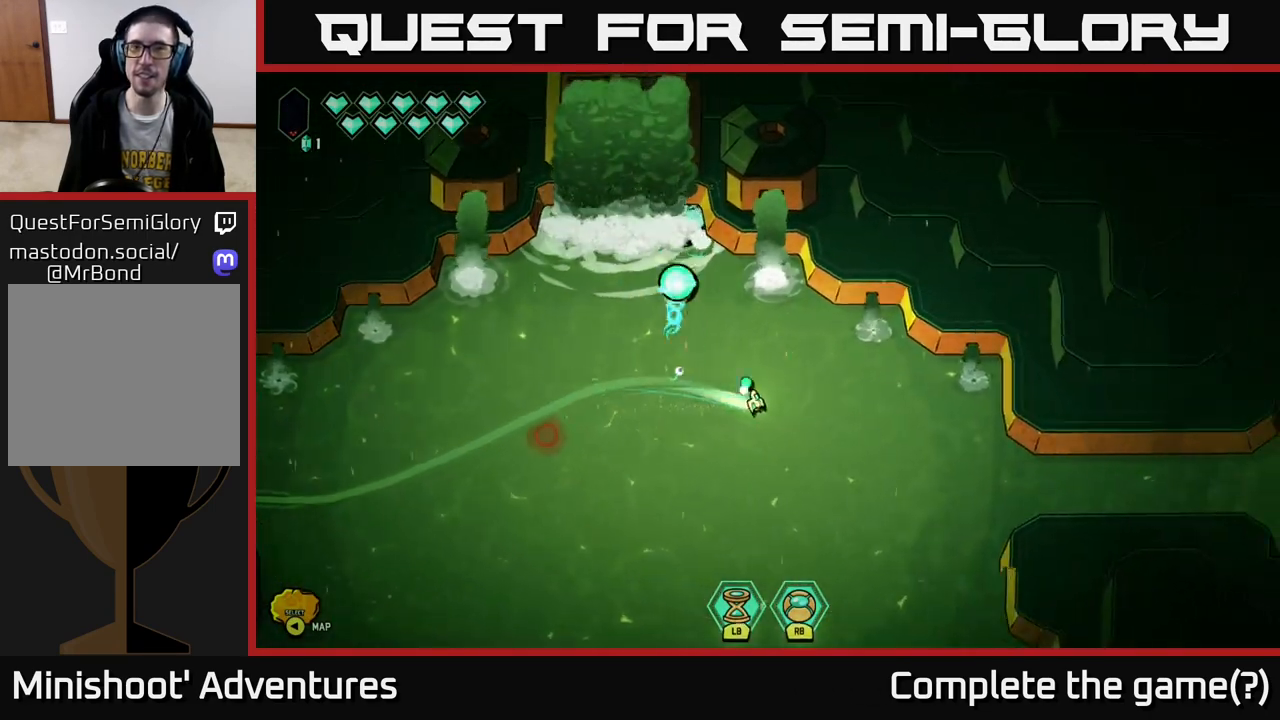
{"buttons": ["L2"], "left_stick": "right", "right_stick": "center", "events": [[17, "left_stick", "right"], [50, "right_stick", "center"], [267, "L2", "up"], [317, "L2", "down"]]}
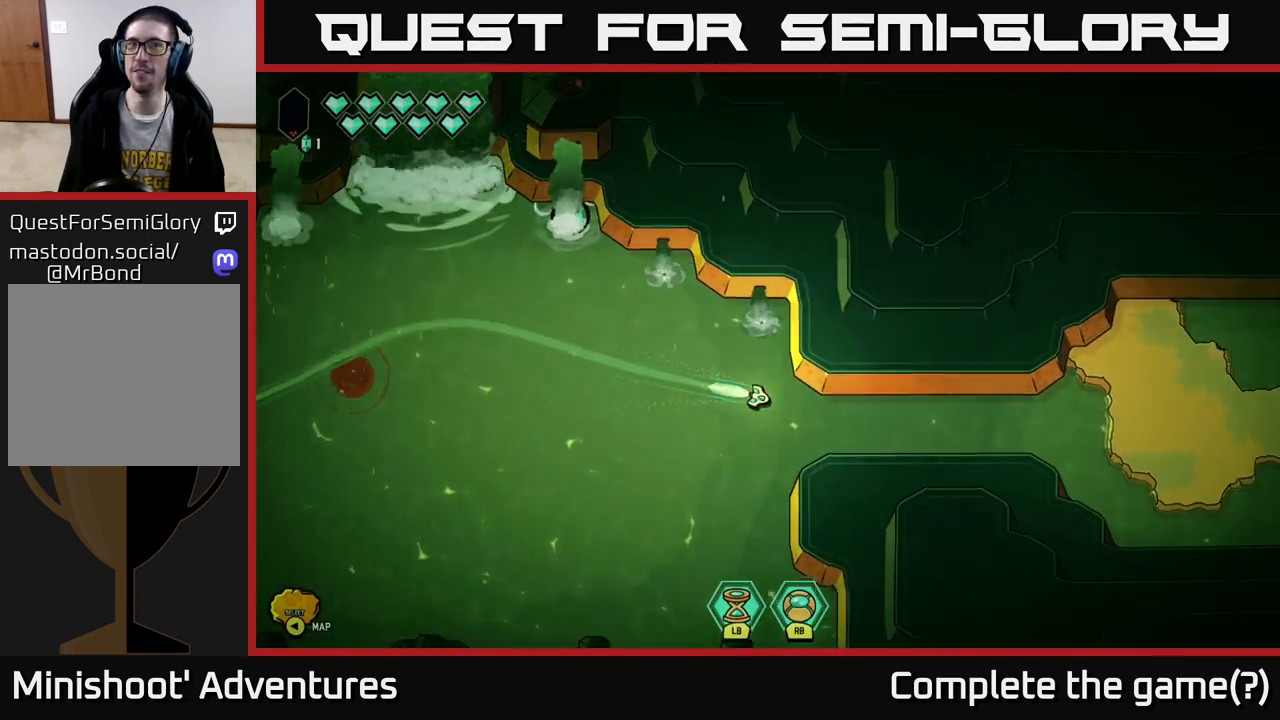
{"buttons": ["L2"], "left_stick": "right", "right_stick": "center", "events": []}
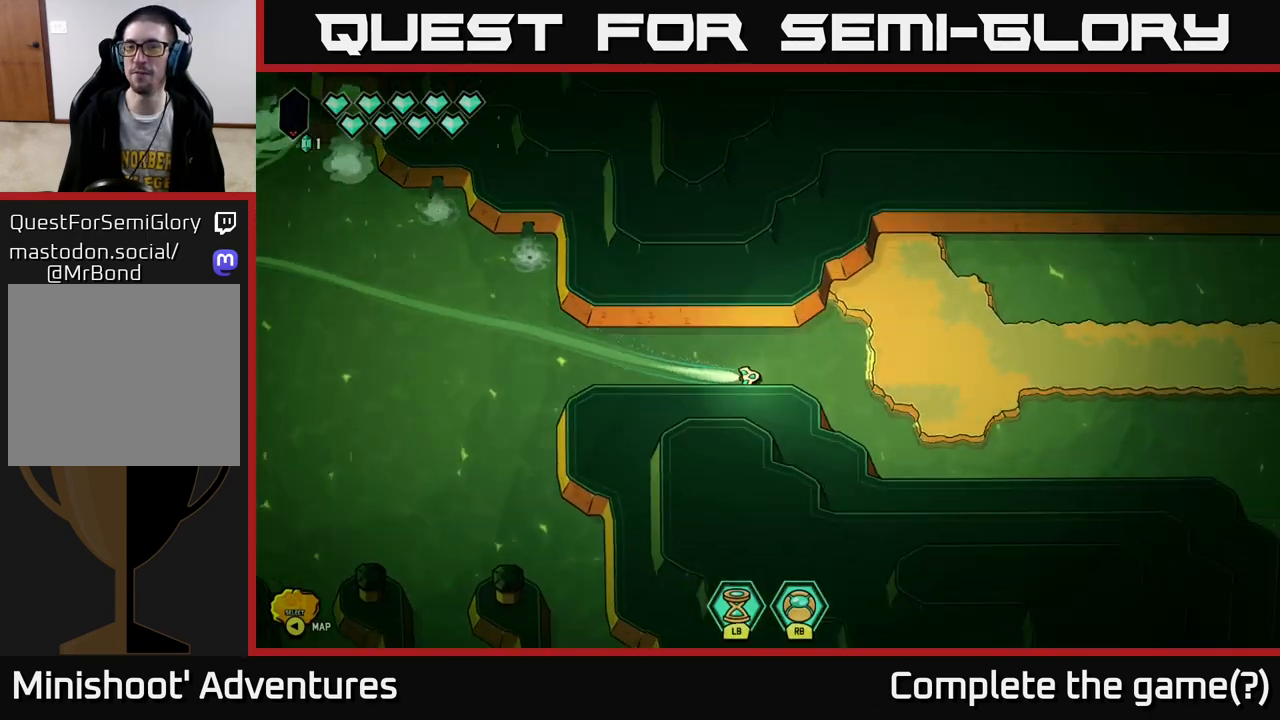
{"buttons": [], "left_stick": "right", "right_stick": "right", "events": [[233, "right_stick", "right"], [267, "L2", "up"]]}
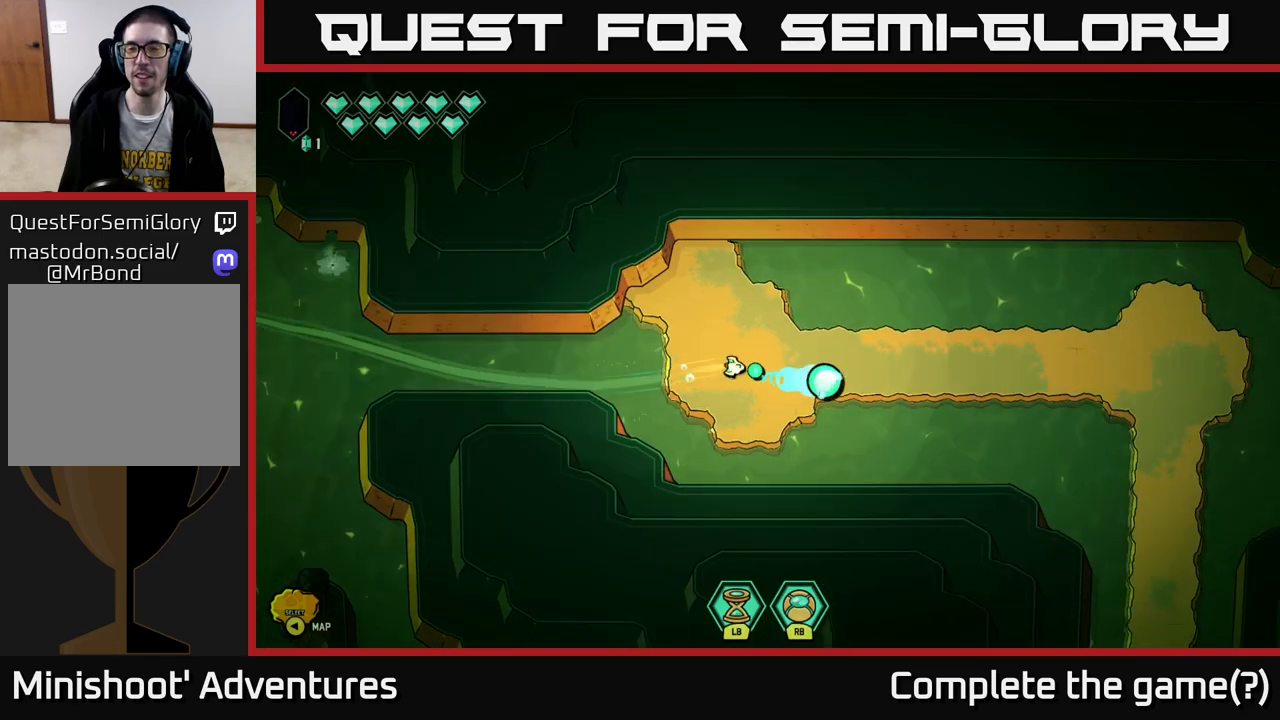
{"buttons": ["L2"], "left_stick": "right", "right_stick": "center", "events": [[283, "L2", "down"], [283, "right_stick", "center"]]}
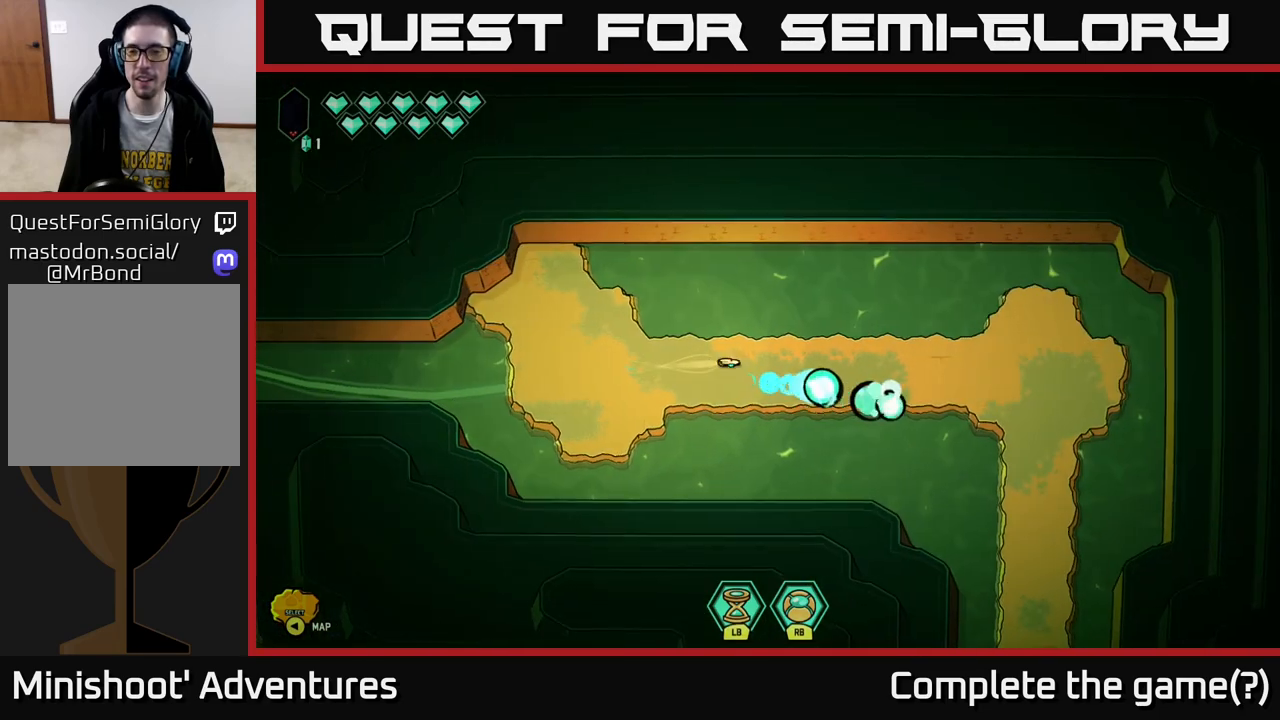
{"buttons": ["L2"], "left_stick": "down-right", "right_stick": "center", "events": [[167, "left_stick", "down-right"]]}
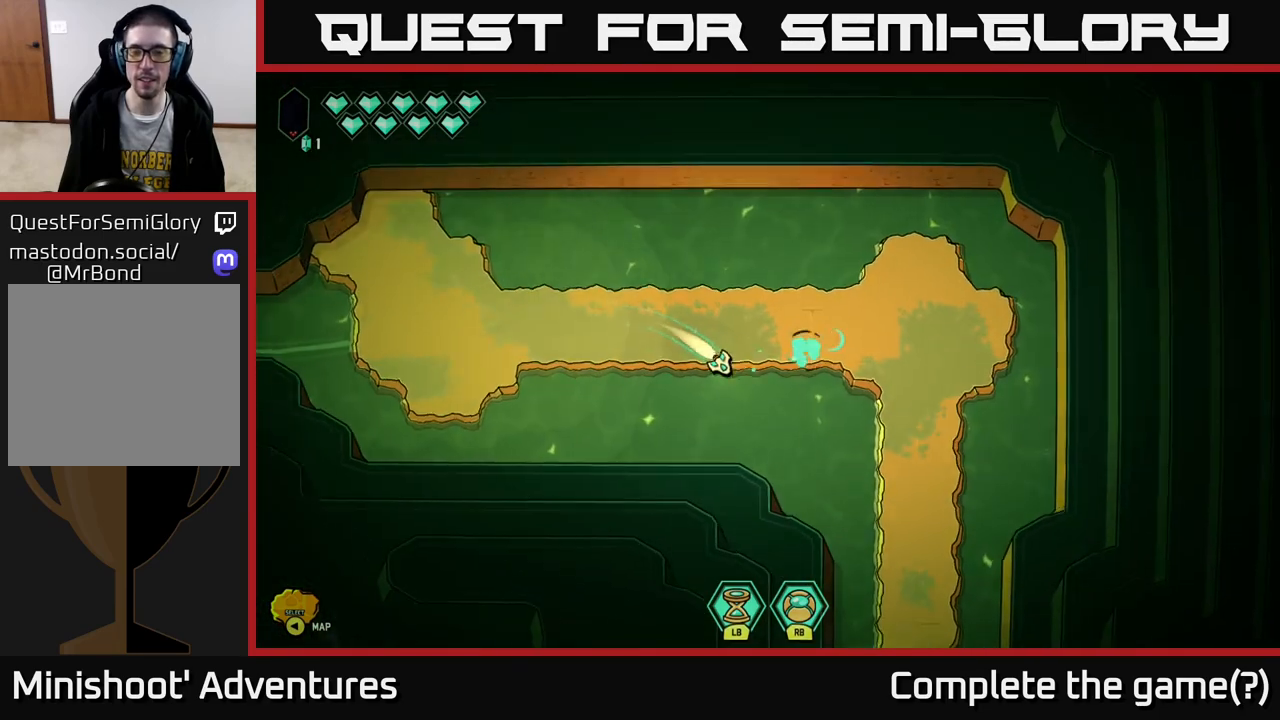
{"buttons": ["L2"], "left_stick": "down", "right_stick": "center", "events": [[367, "left_stick", "down"]]}
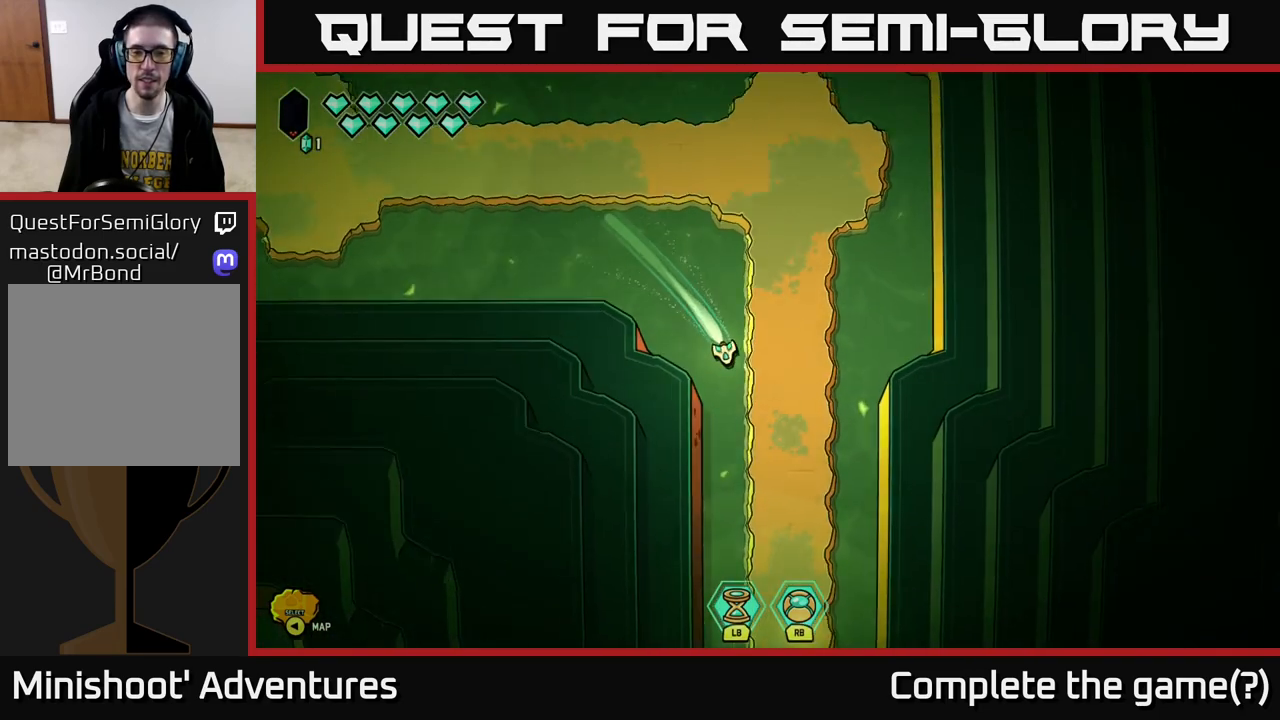
{"buttons": ["L2"], "left_stick": "down", "right_stick": "center", "events": []}